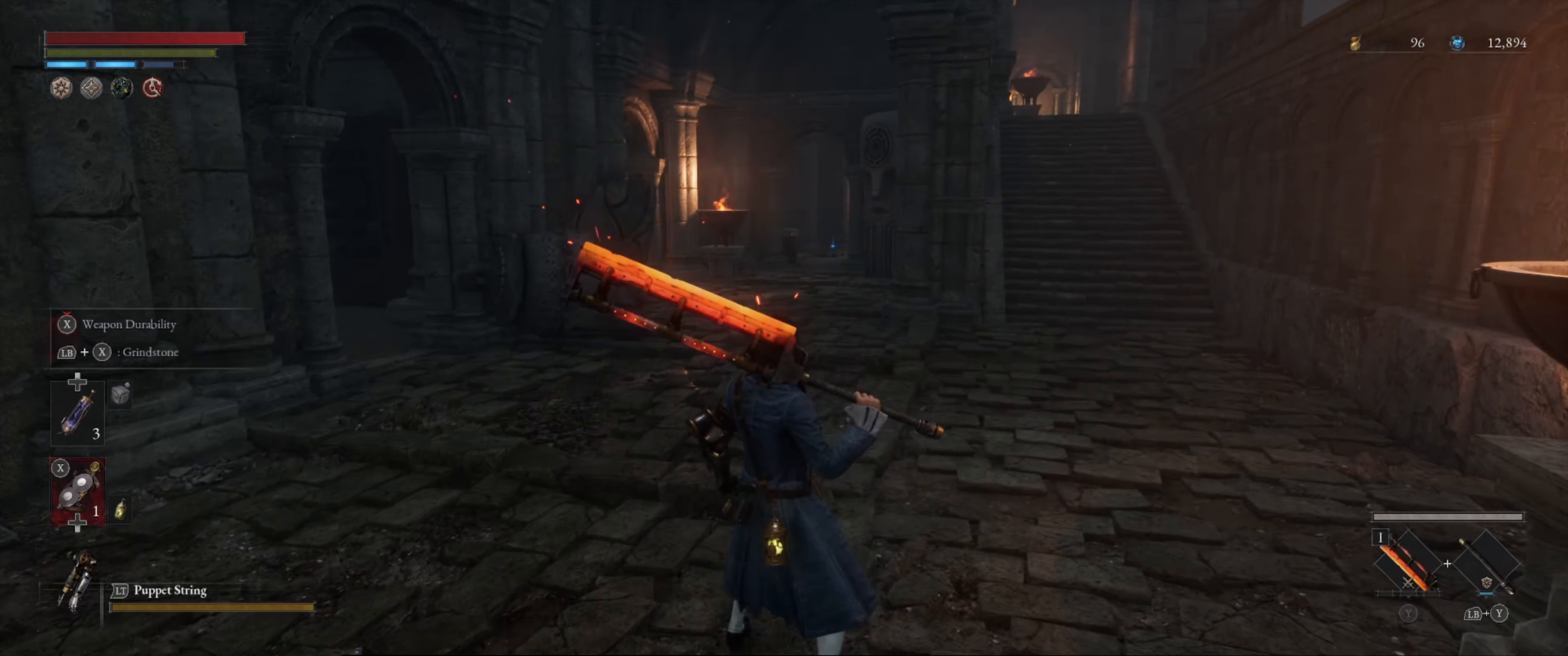
Gameplay with a controller (Xbox layout); each line is a JSON object with the inputs held at the frame after it. "events" lists button and stick changes between this image and that frame as [ms after this image, input, new state], when the widget could be followed in between. Not read: L3 R3.
{"buttons": [], "left_stick": "center", "right_stick": "up-right", "events": [[366, "right_stick", "up-right"]]}
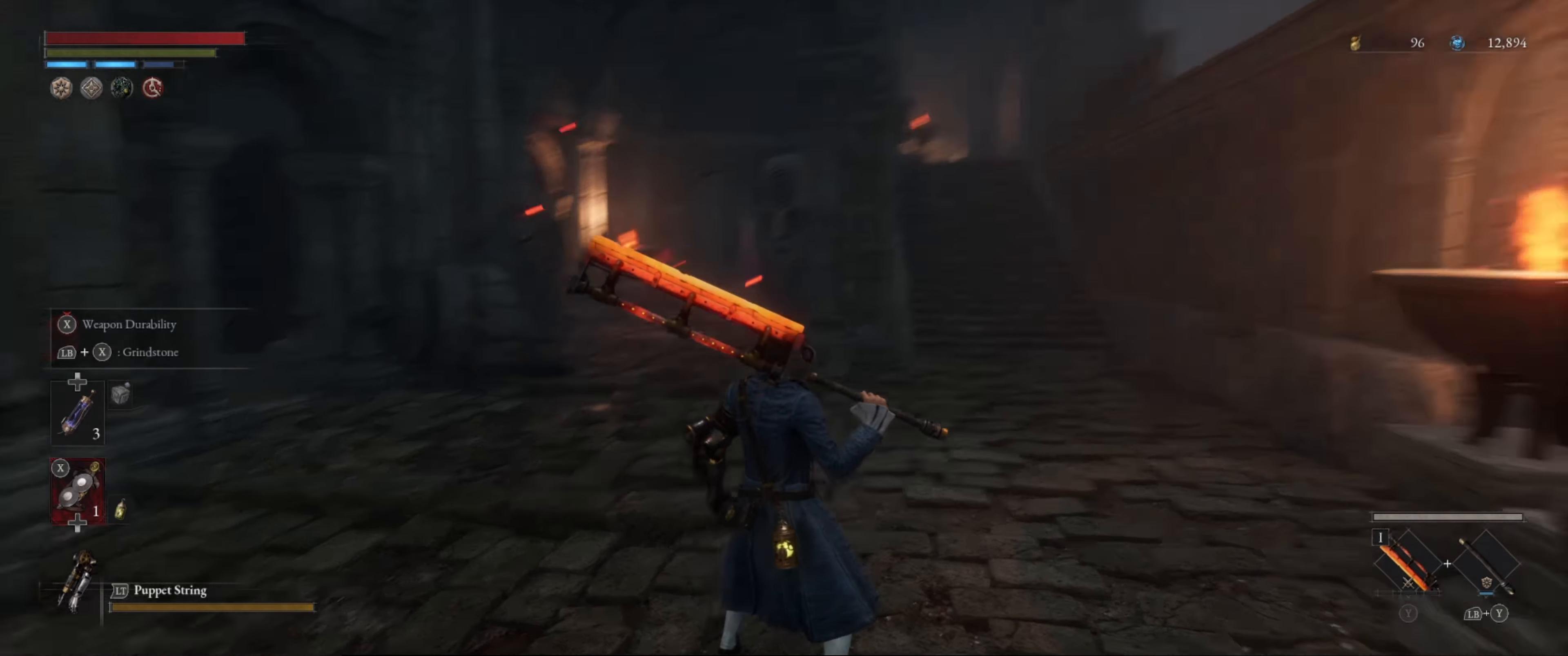
{"buttons": [], "left_stick": "center", "right_stick": "right", "events": [[133, "right_stick", "center"], [450, "right_stick", "right"]]}
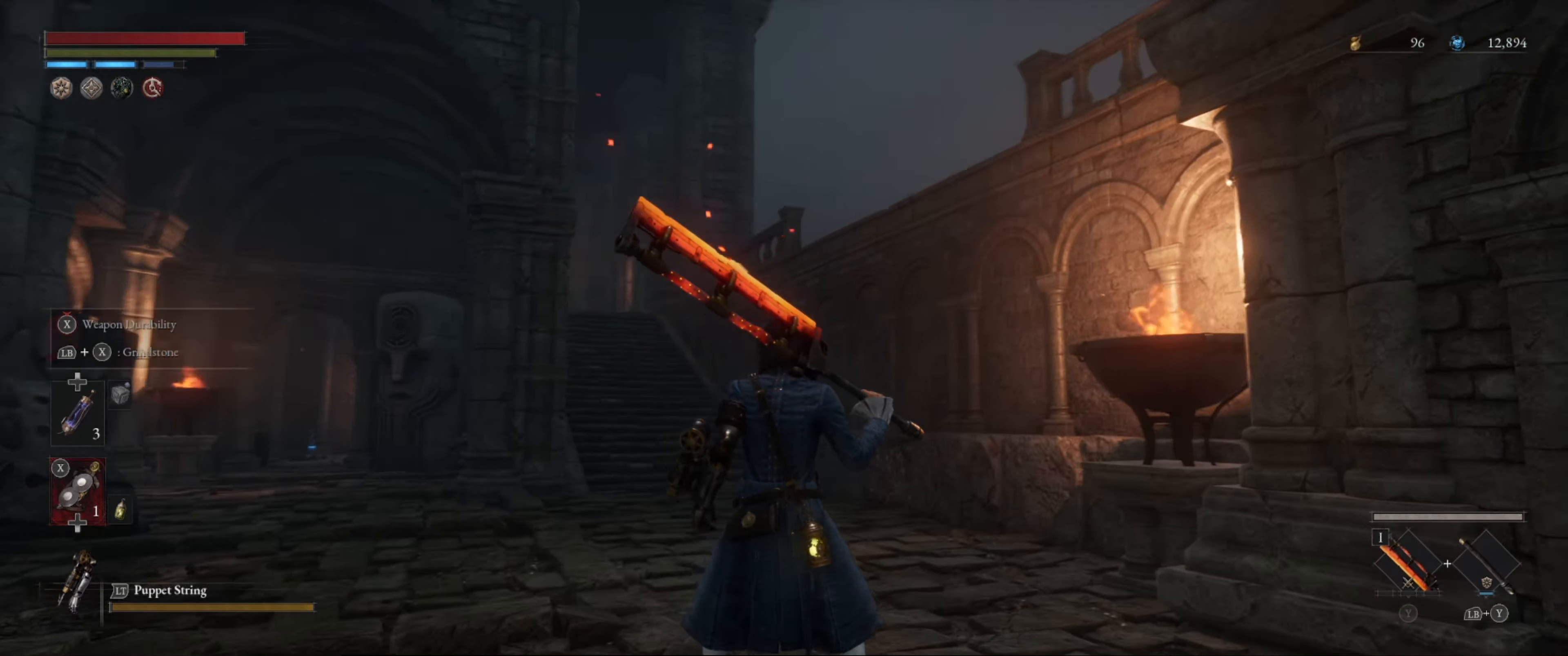
{"buttons": [], "left_stick": "center", "right_stick": "center", "events": [[200, "right_stick", "center"]]}
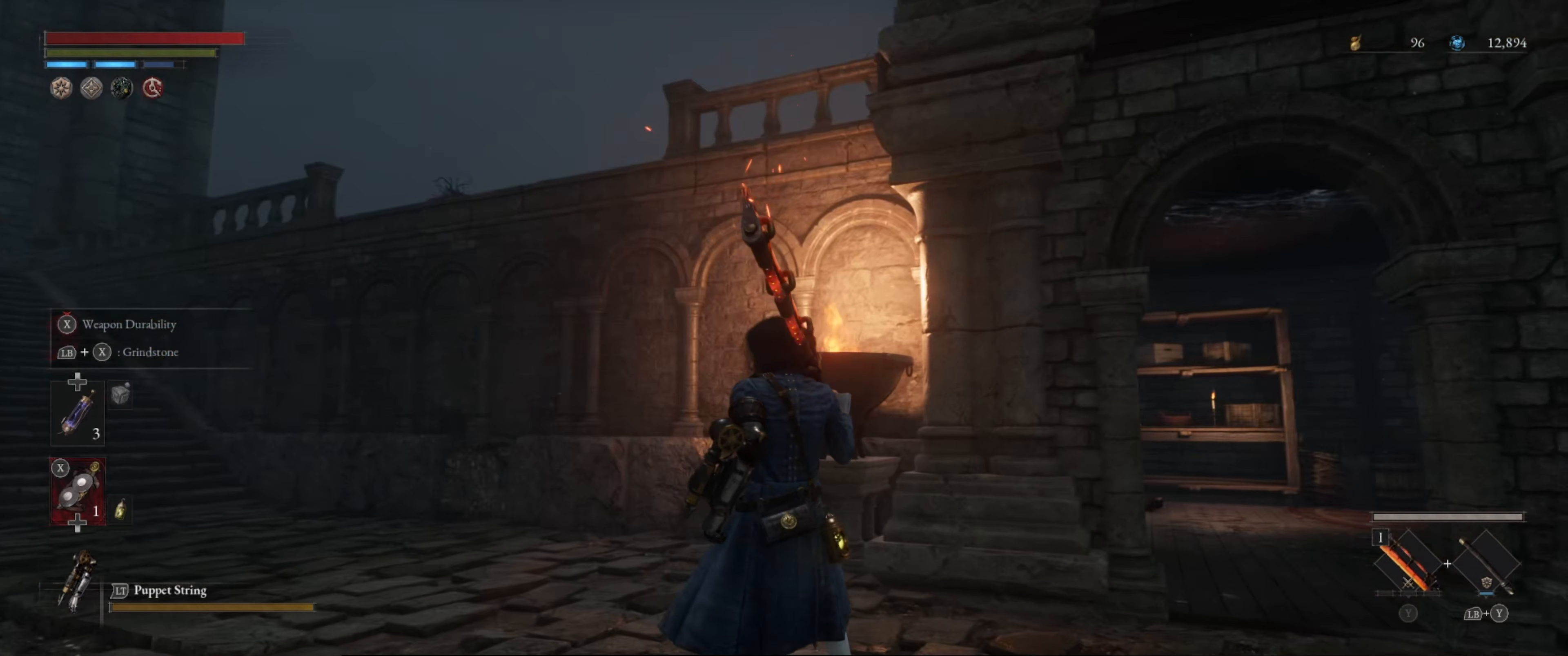
{"buttons": [], "left_stick": "center", "right_stick": "up-right", "events": [[16, "right_stick", "left"], [250, "right_stick", "up-right"]]}
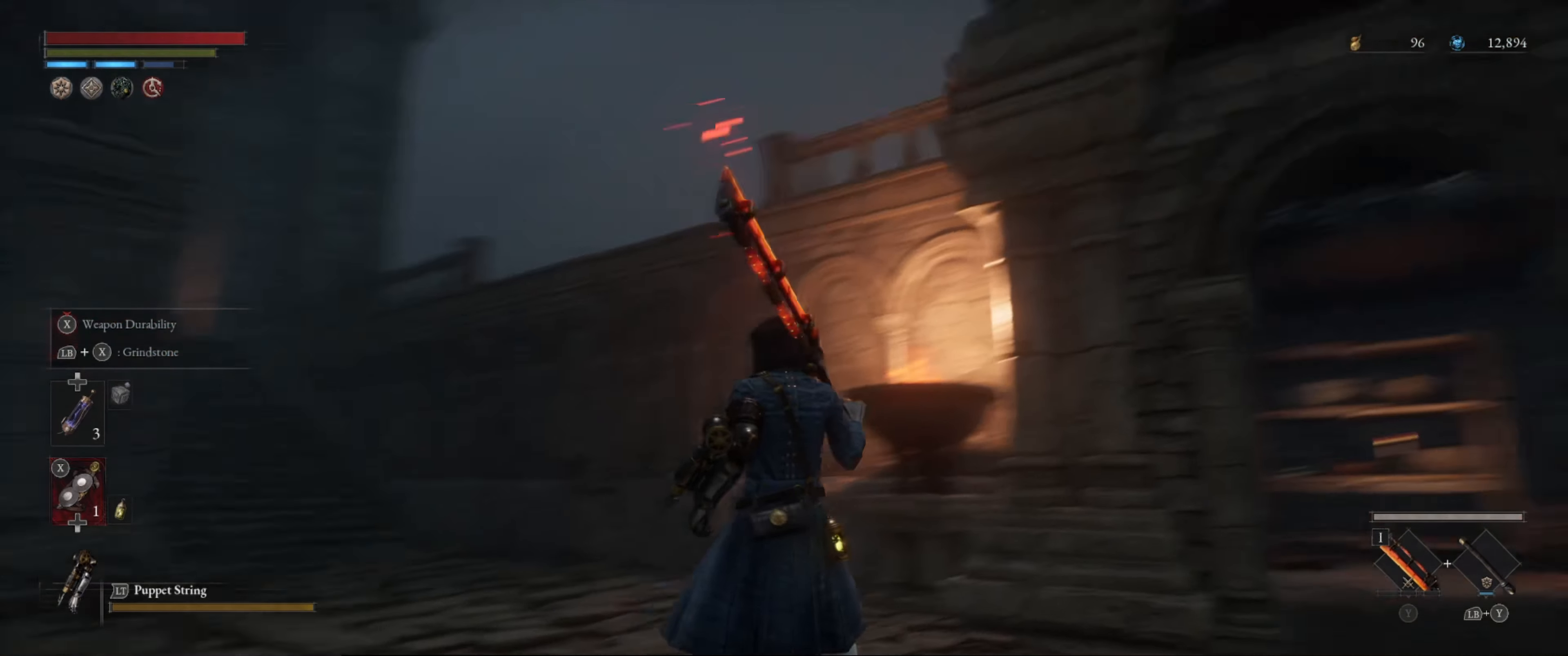
{"buttons": [], "left_stick": "center", "right_stick": "center", "events": [[116, "right_stick", "center"]]}
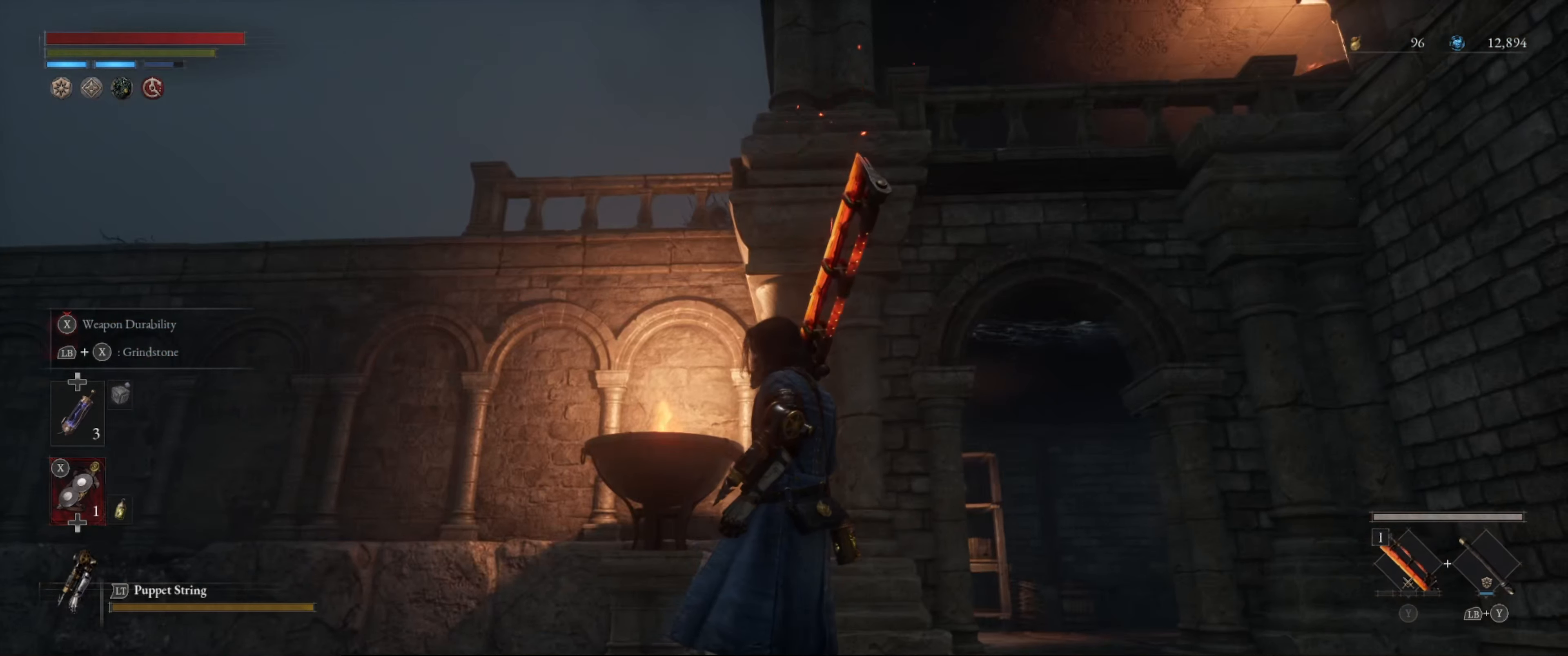
{"buttons": [], "left_stick": "center", "right_stick": "center", "events": []}
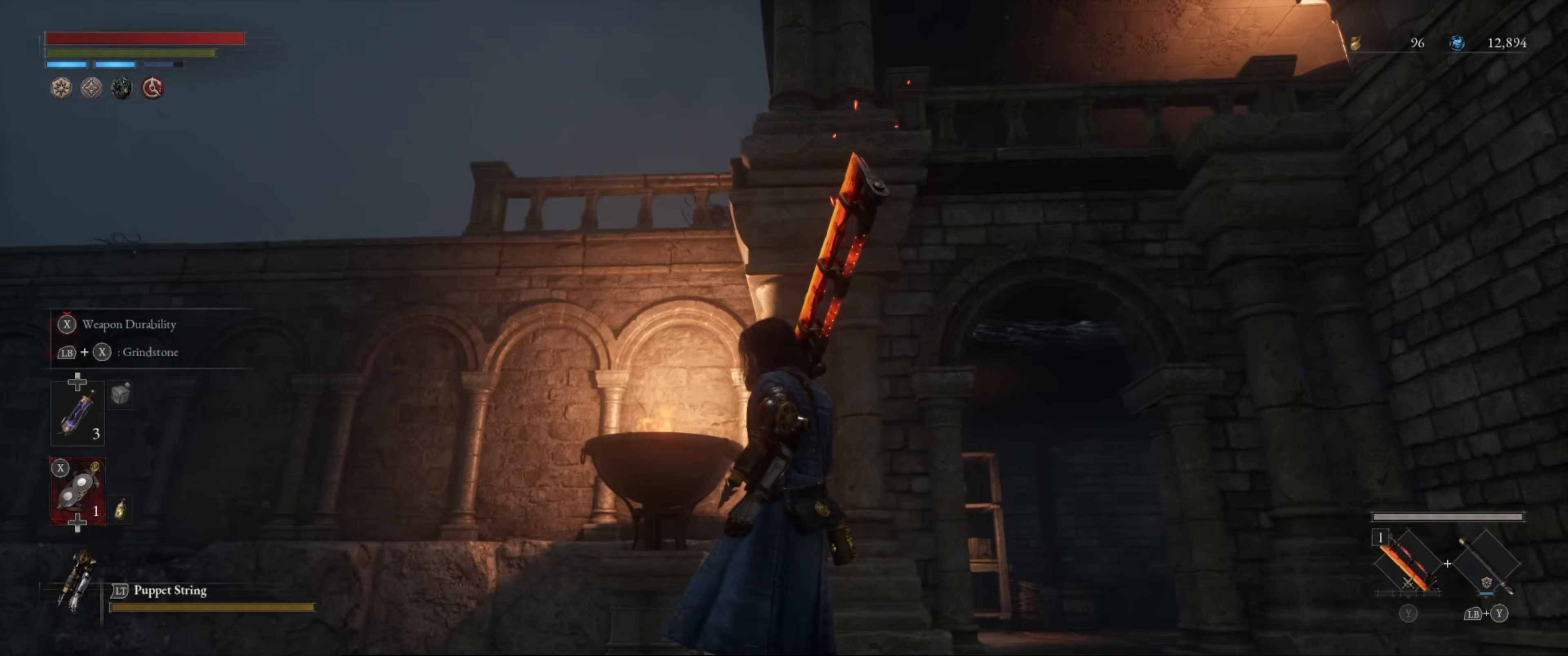
{"buttons": [], "left_stick": "center", "right_stick": "center", "events": []}
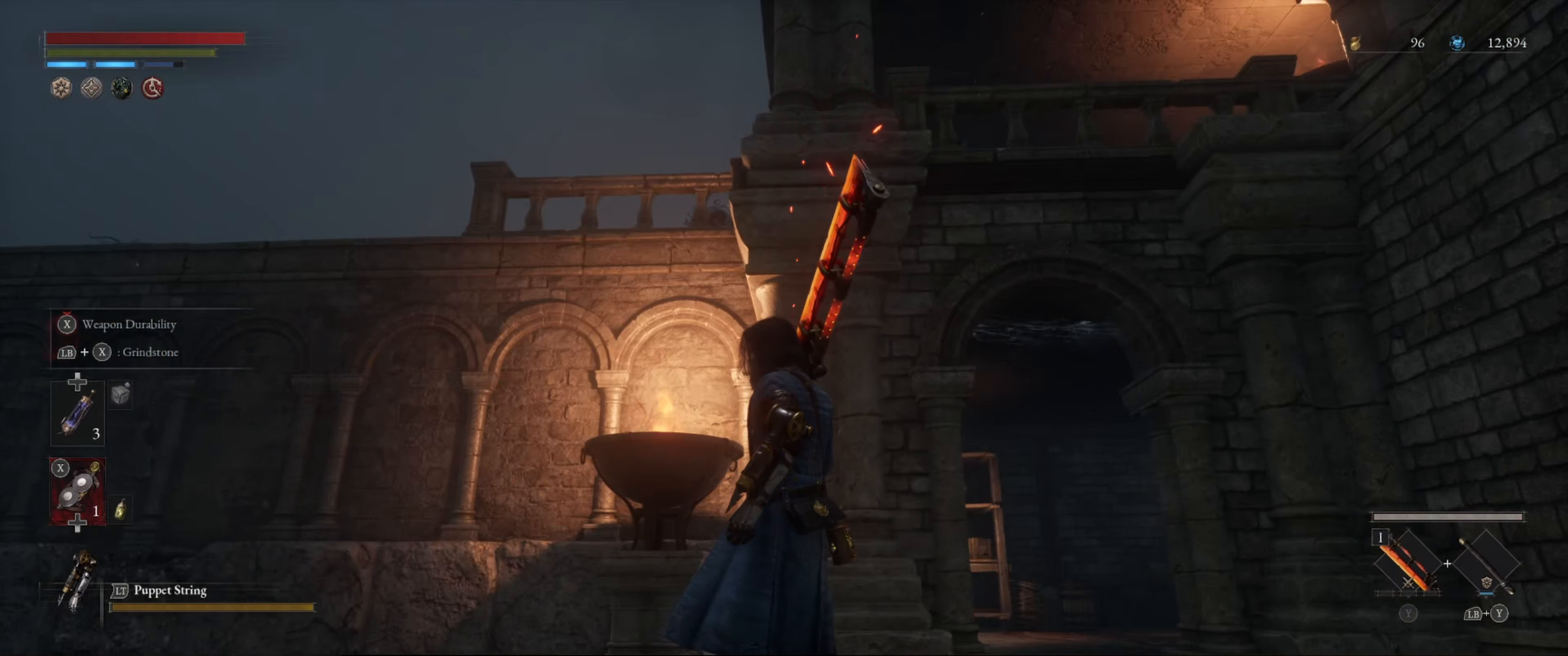
{"buttons": [], "left_stick": "left", "right_stick": "down-left", "events": [[233, "right_stick", "down-left"], [433, "left_stick", "left"]]}
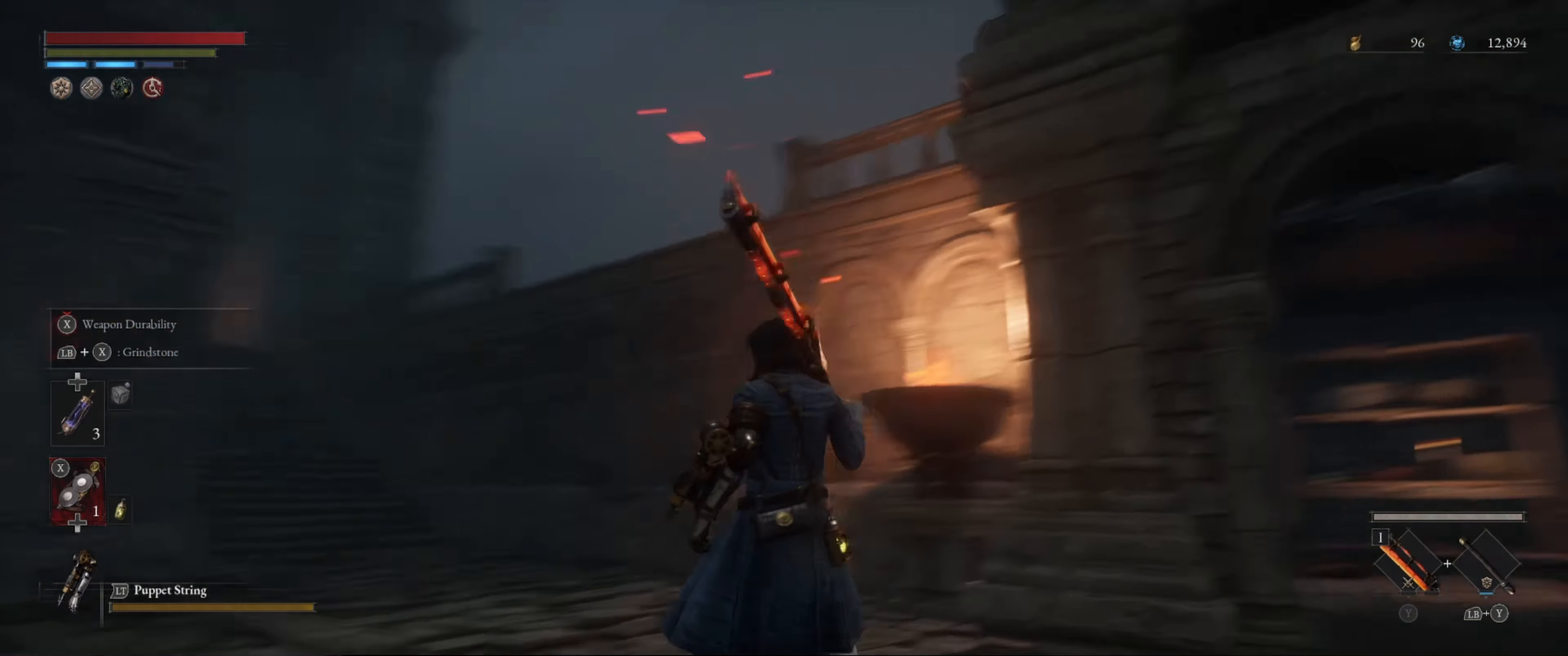
{"buttons": [], "left_stick": "up-left", "right_stick": "center", "events": [[33, "left_stick", "up-left"], [383, "right_stick", "center"]]}
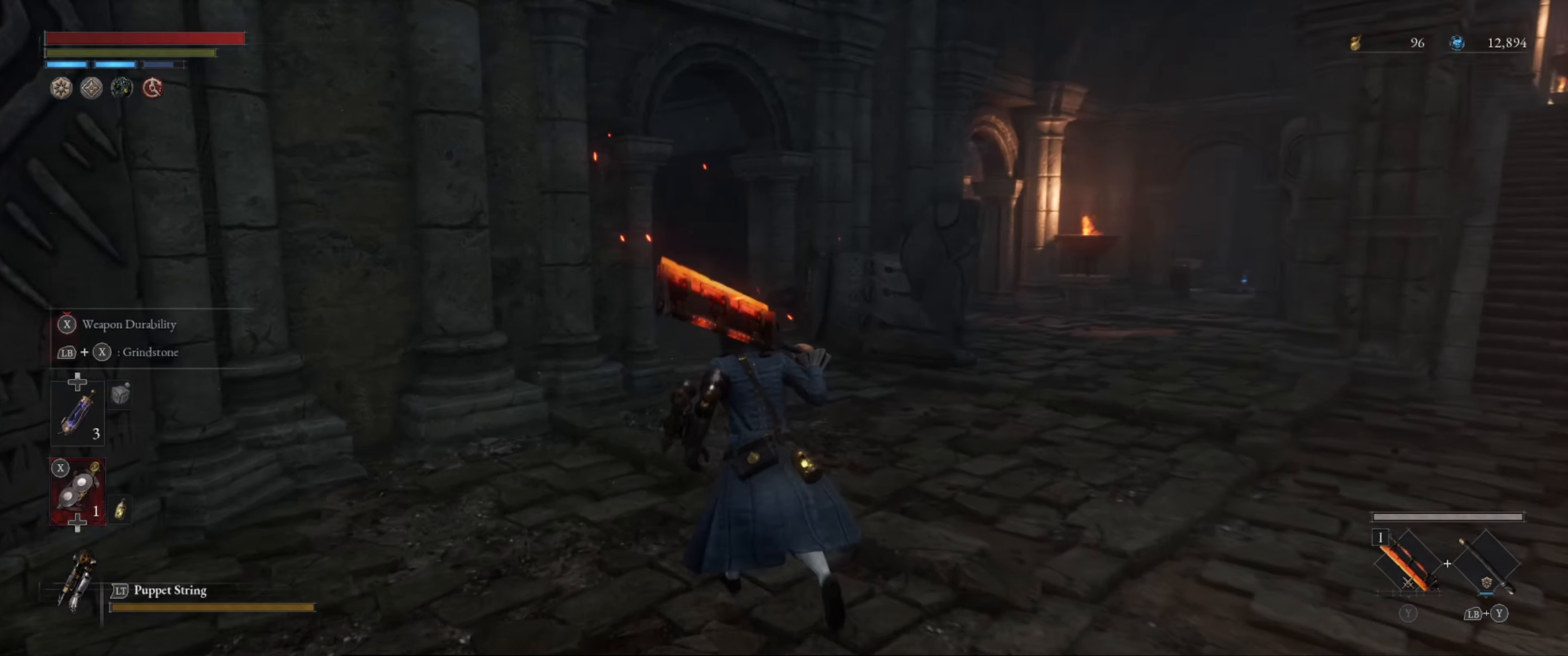
{"buttons": [], "left_stick": "up-left", "right_stick": "center", "events": []}
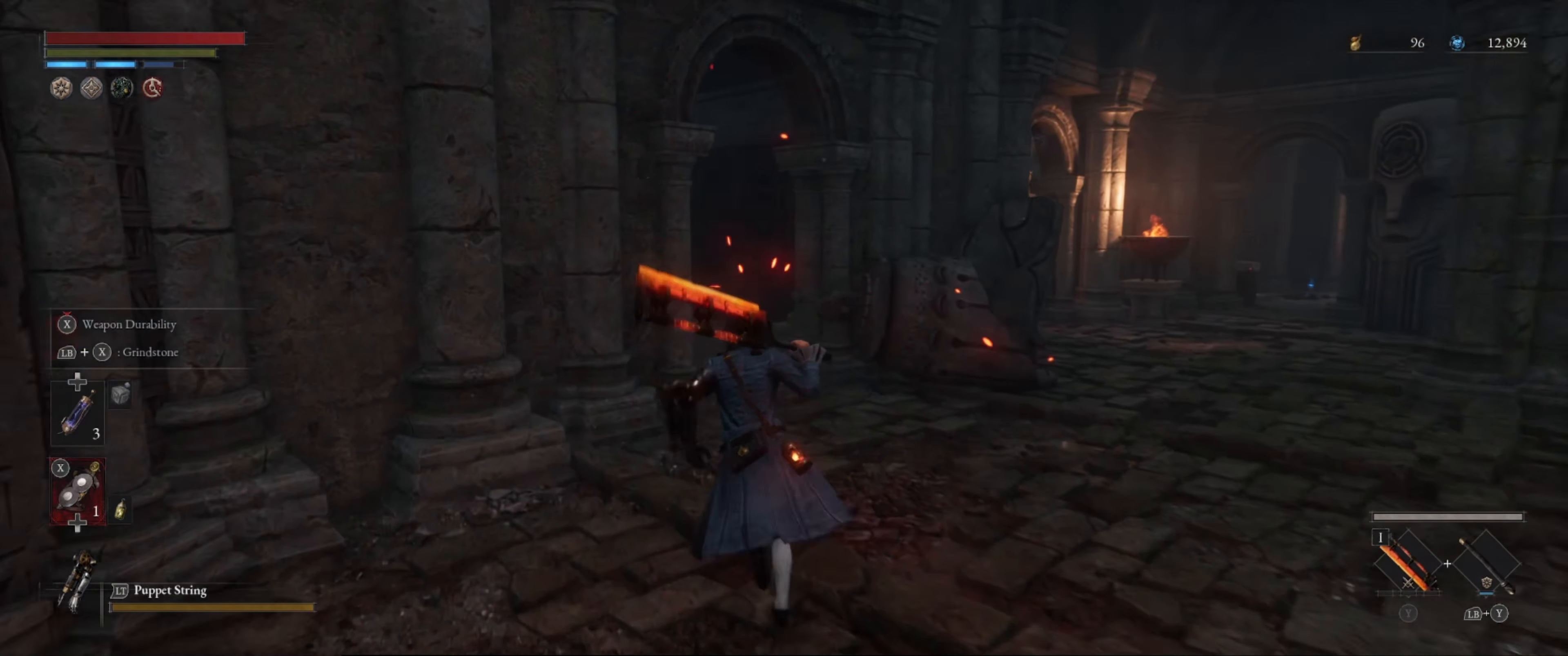
{"buttons": [], "left_stick": "center", "right_stick": "center", "events": [[33, "left_stick", "up"], [133, "right_stick", "left"], [317, "right_stick", "center"], [483, "left_stick", "center"]]}
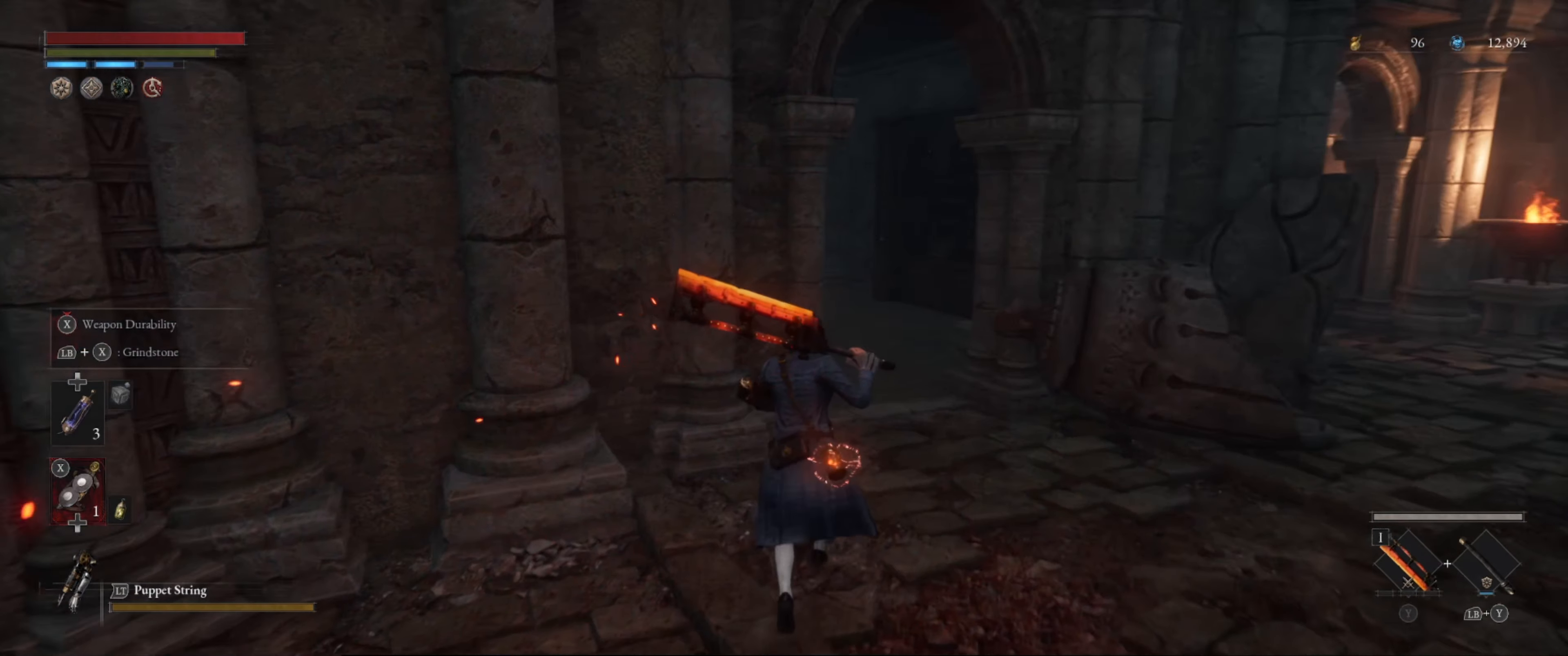
{"buttons": [], "left_stick": "center", "right_stick": "center", "events": [[17, "right_stick", "right"], [383, "right_stick", "down-right"], [483, "right_stick", "center"]]}
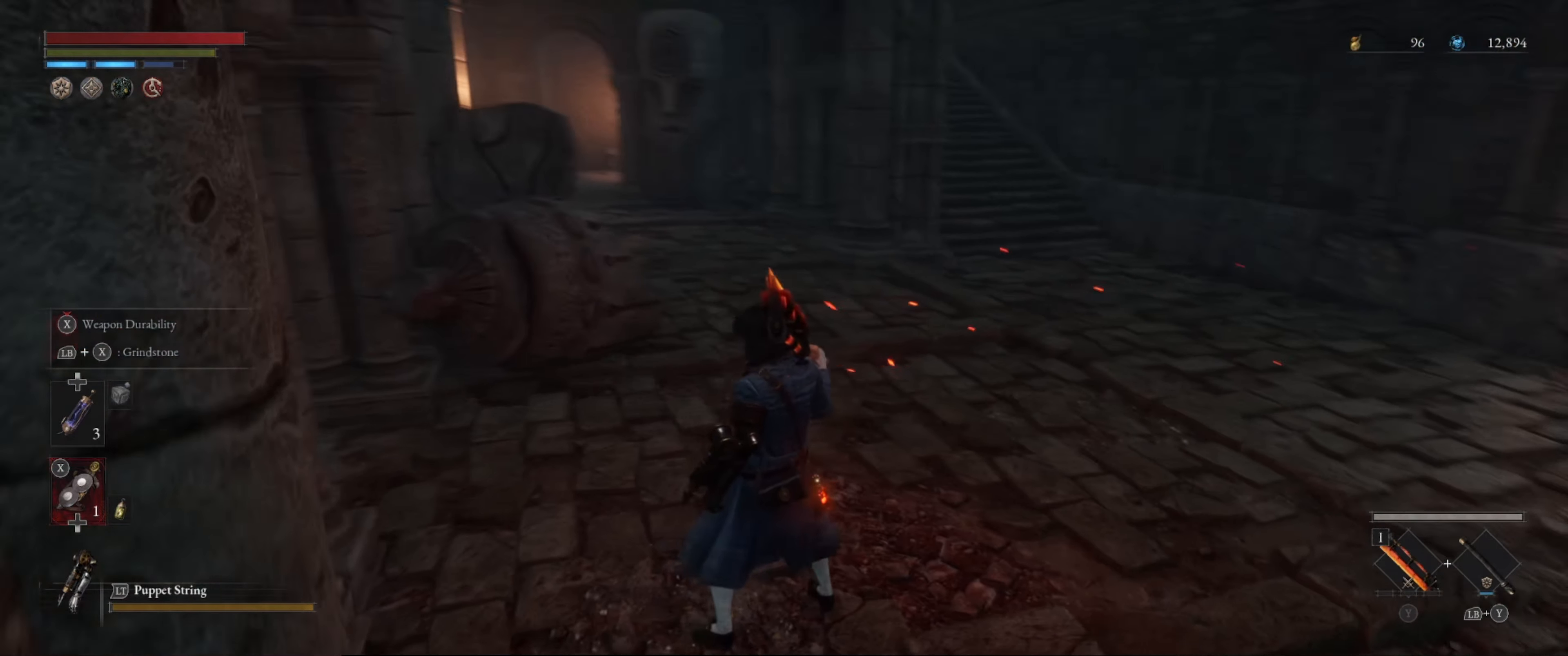
{"buttons": [], "left_stick": "center", "right_stick": "right", "events": [[433, "right_stick", "right"]]}
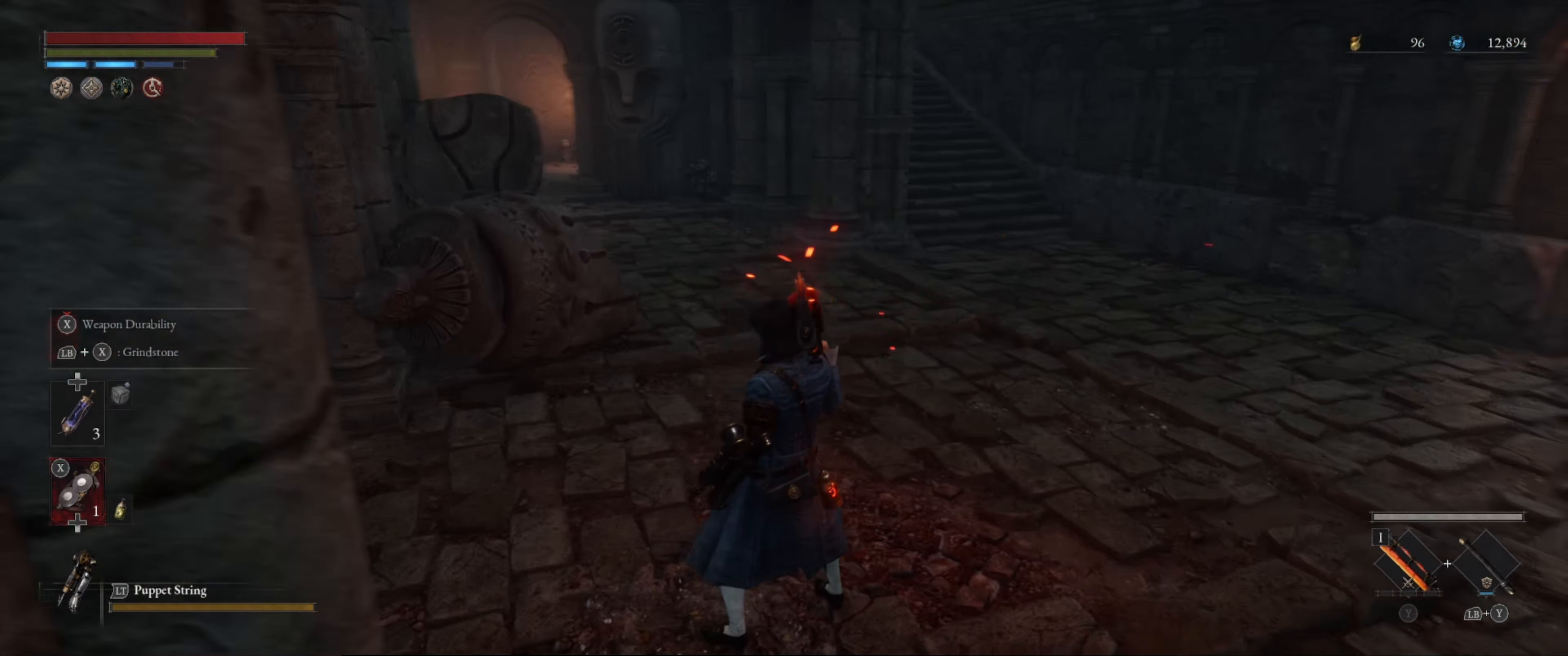
{"buttons": [], "left_stick": "up-left", "right_stick": "left", "events": [[200, "right_stick", "center"], [250, "right_stick", "down-left"], [333, "right_stick", "left"], [467, "left_stick", "up-left"]]}
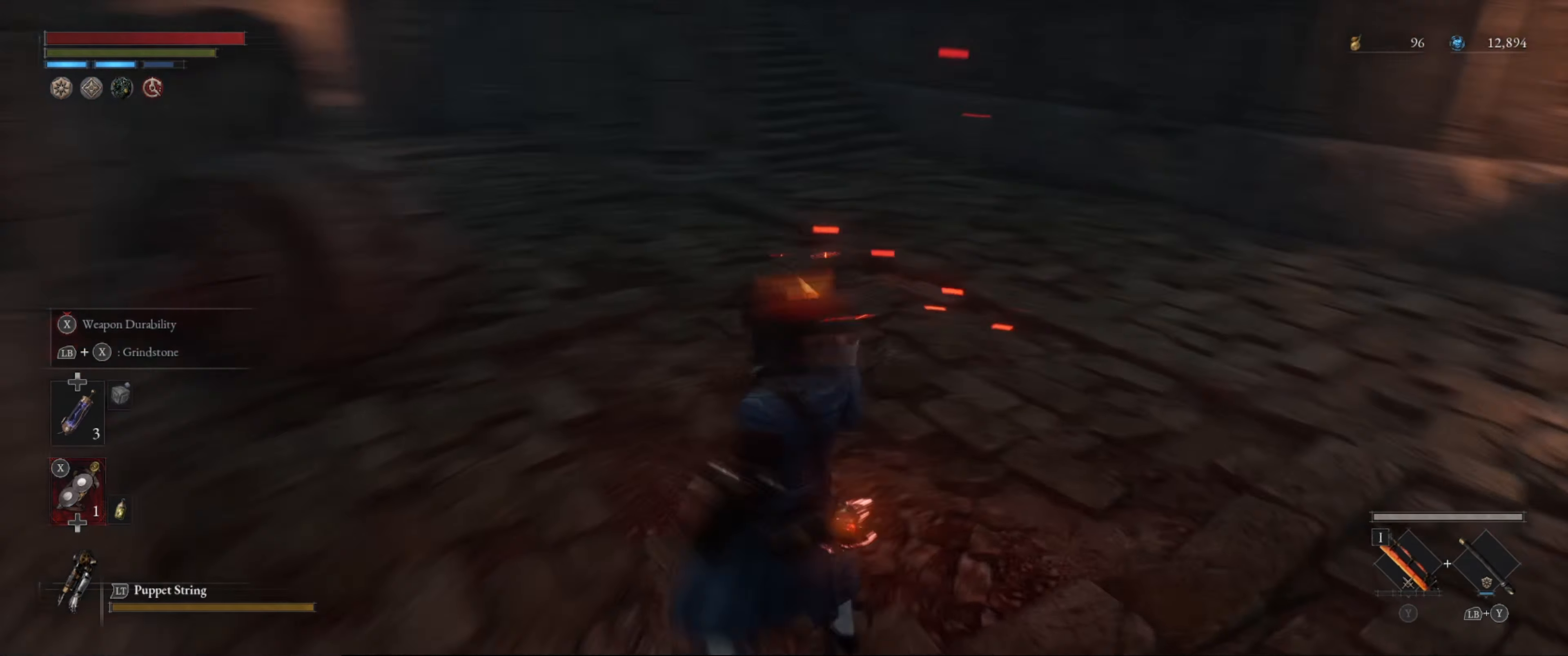
{"buttons": [], "left_stick": "up-left", "right_stick": "center", "events": [[83, "left_stick", "up"], [250, "left_stick", "up-left"], [300, "right_stick", "center"]]}
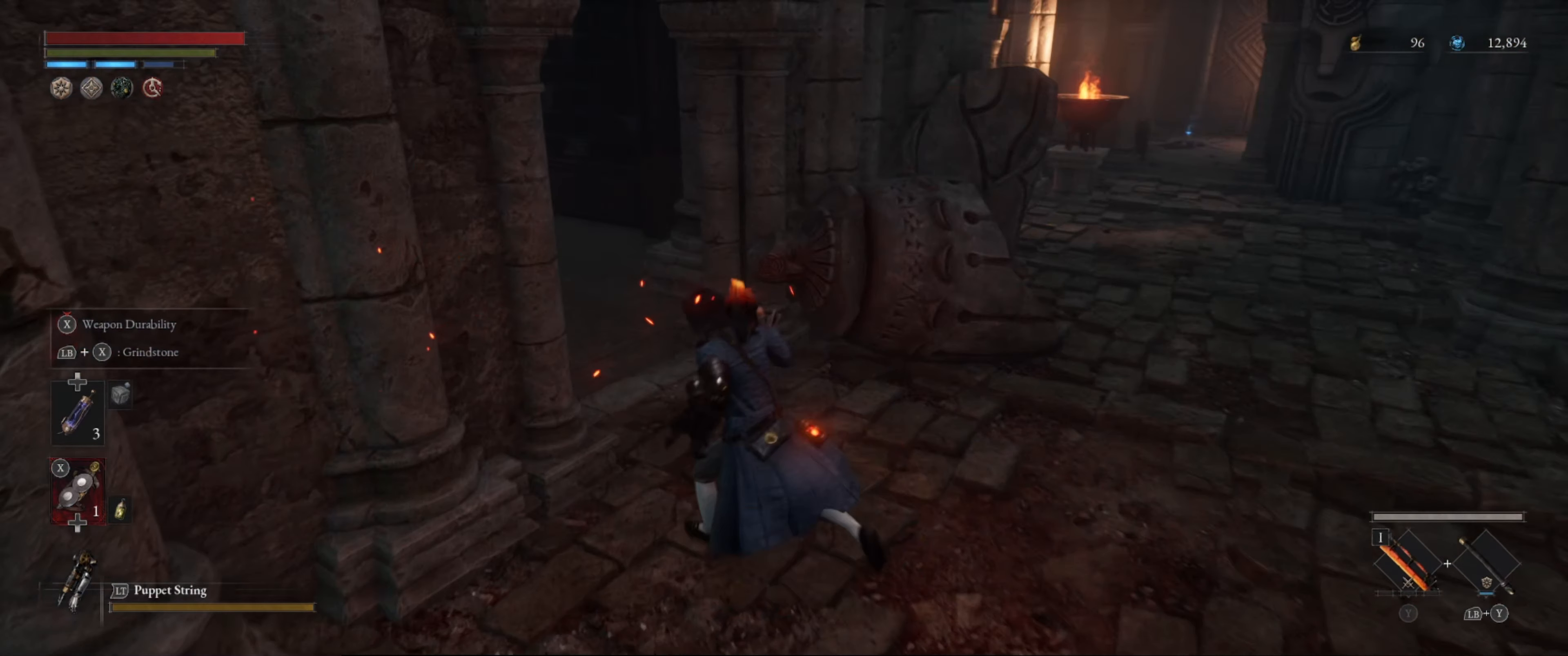
{"buttons": [], "left_stick": "up-left", "right_stick": "center", "events": [[167, "right_stick", "up-right"], [333, "right_stick", "center"]]}
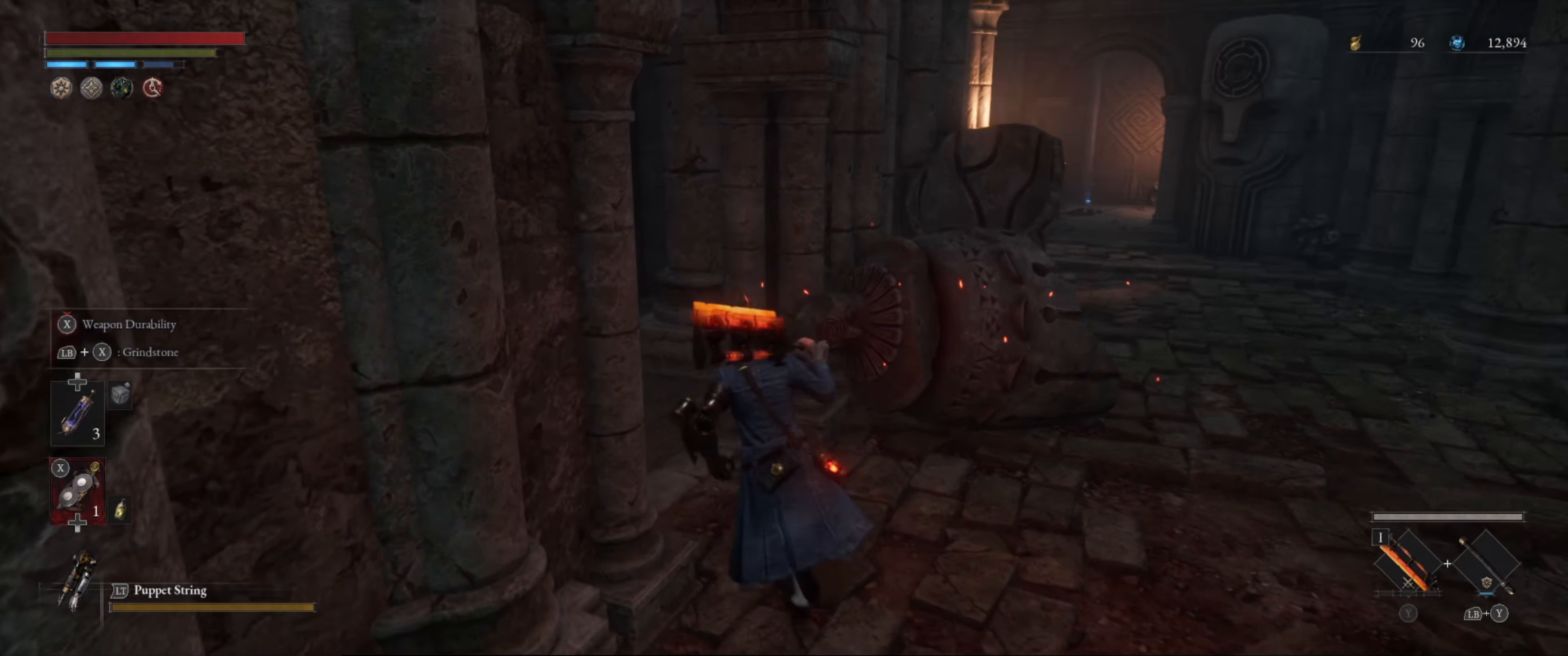
{"buttons": [], "left_stick": "up-left", "right_stick": "left", "events": [[117, "right_stick", "left"]]}
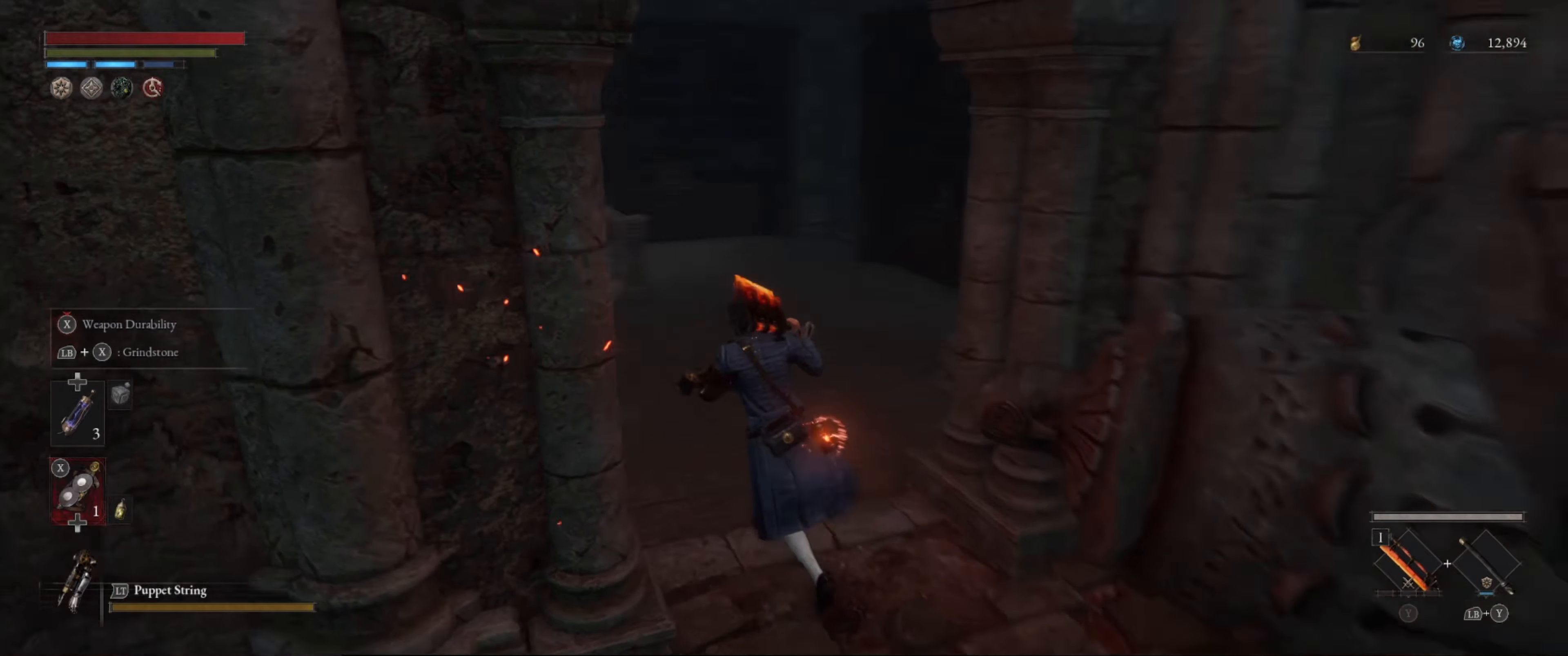
{"buttons": [], "left_stick": "up", "right_stick": "left", "events": [[217, "left_stick", "up"], [217, "right_stick", "center"], [400, "right_stick", "left"]]}
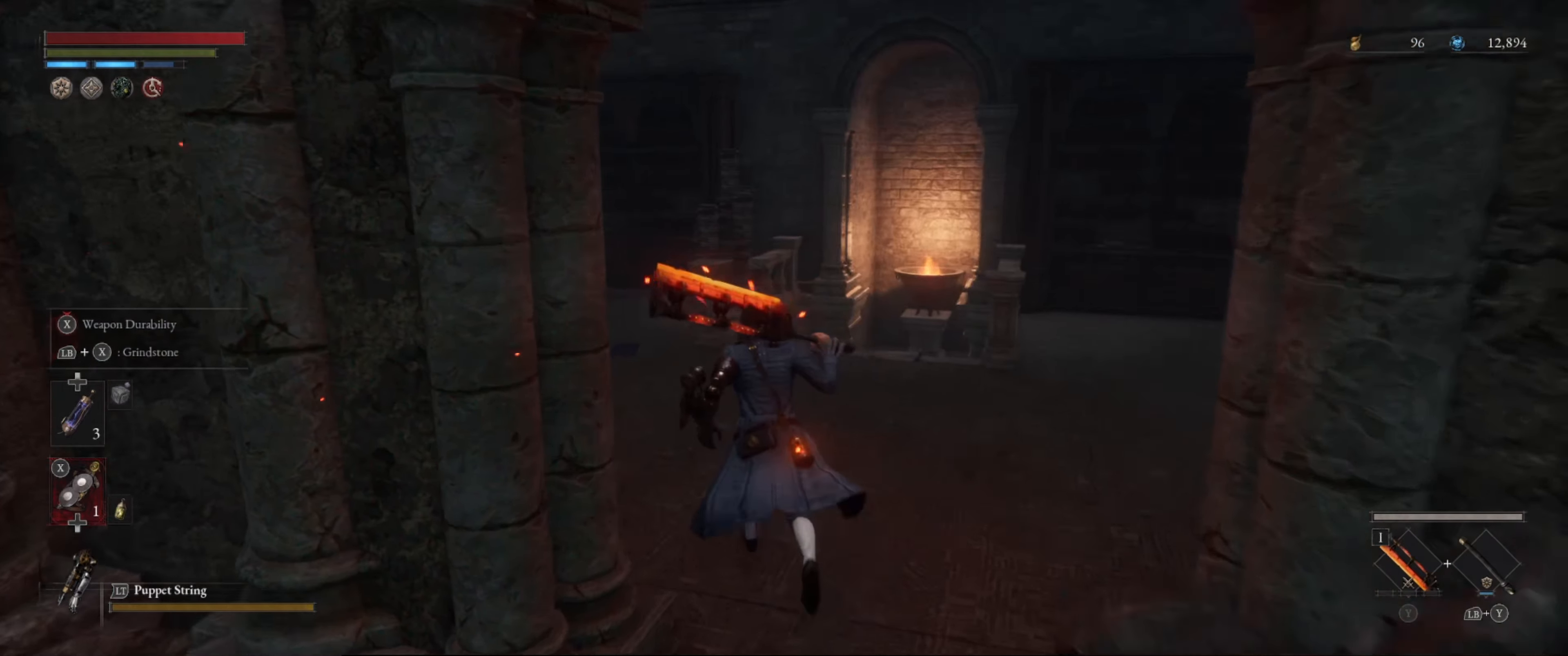
{"buttons": [], "left_stick": "up", "right_stick": "down-left", "events": [[317, "right_stick", "center"], [500, "right_stick", "down-left"]]}
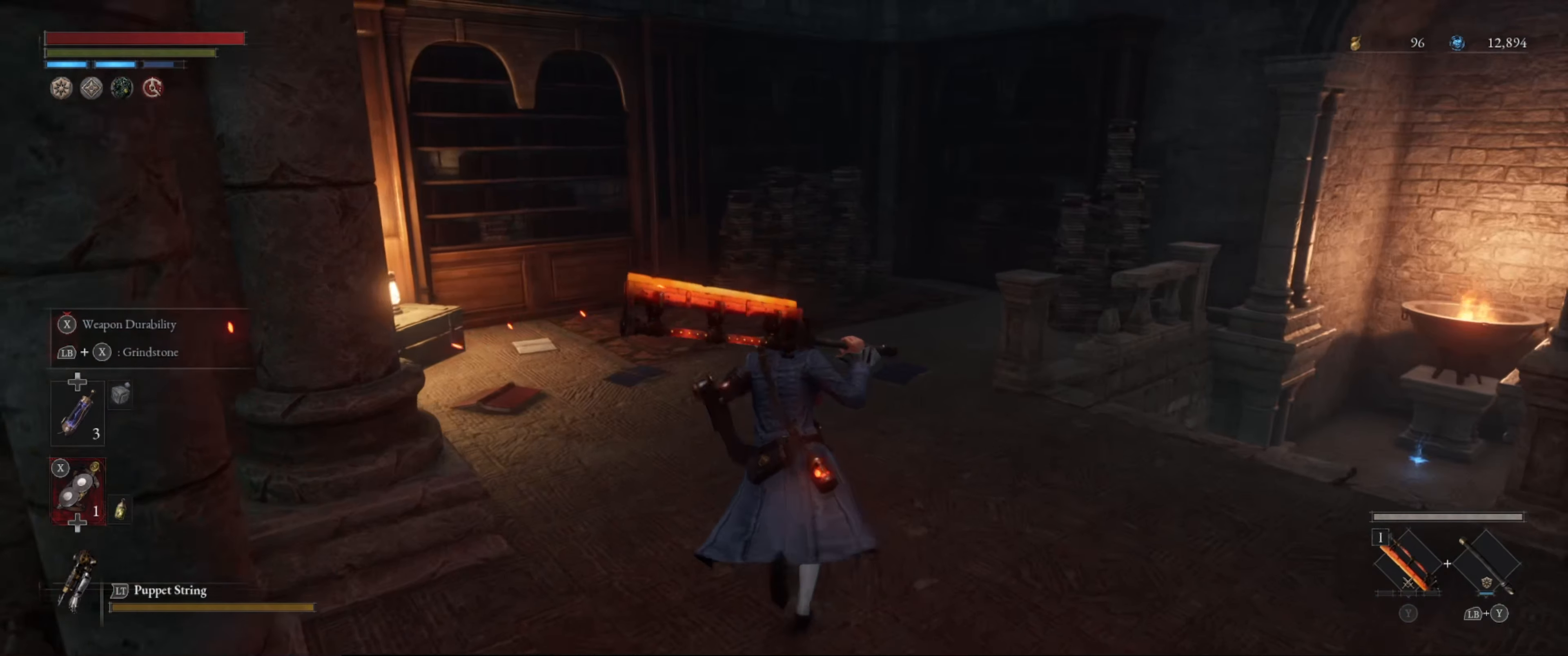
{"buttons": [], "left_stick": "up", "right_stick": "center", "events": [[184, "right_stick", "down"], [350, "right_stick", "center"]]}
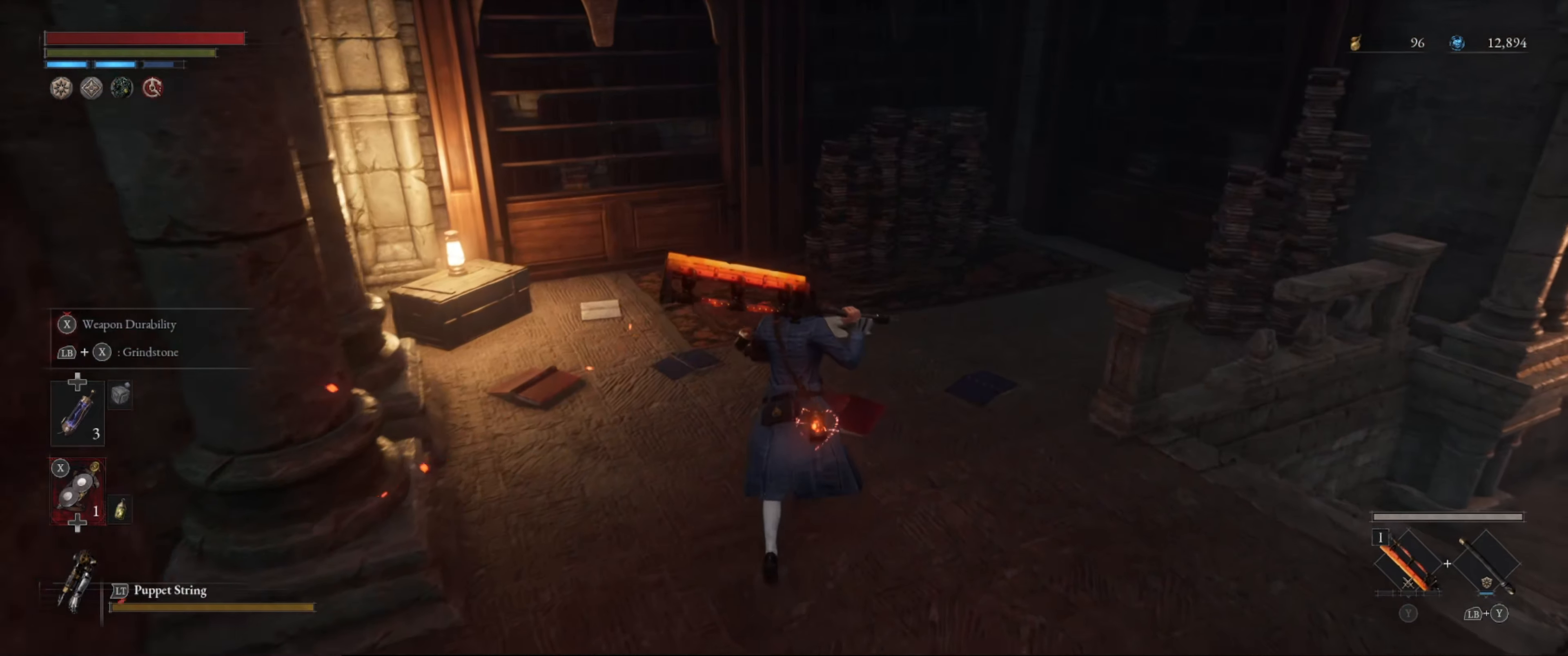
{"buttons": [], "left_stick": "up", "right_stick": "up", "events": [[134, "right_stick", "down-left"], [334, "right_stick", "up-left"], [434, "right_stick", "up"]]}
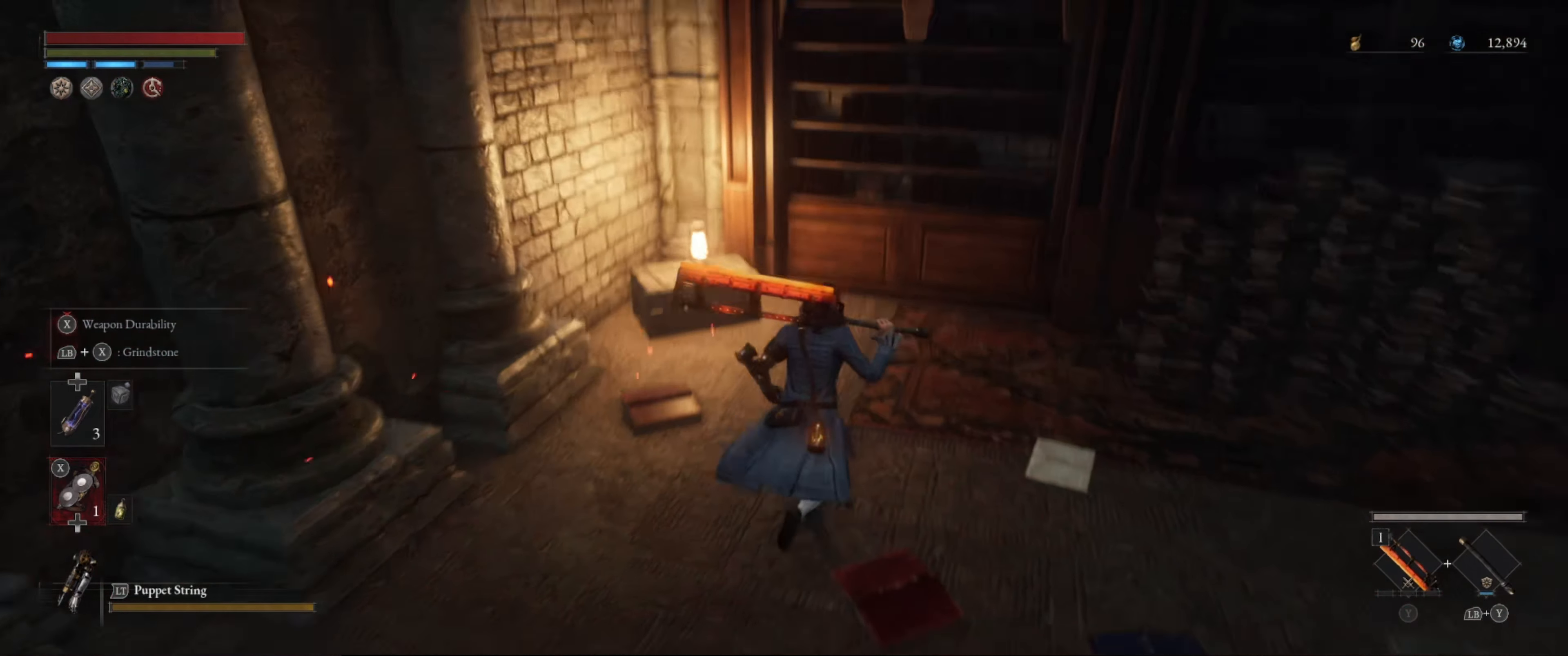
{"buttons": [], "left_stick": "up", "right_stick": "center", "events": [[117, "left_stick", "center"], [150, "right_stick", "center"], [300, "left_stick", "up"]]}
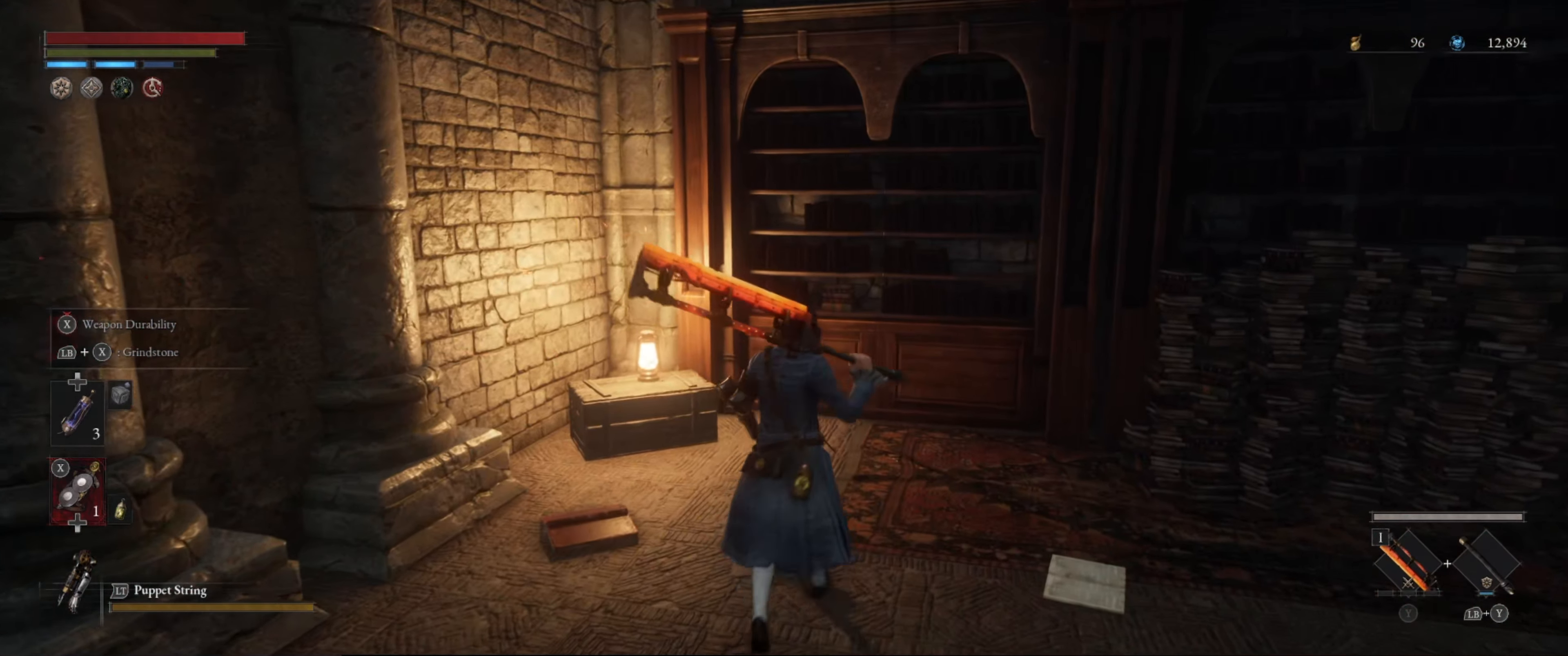
{"buttons": [], "left_stick": "up", "right_stick": "center", "events": [[84, "right_stick", "down-right"], [367, "right_stick", "center"]]}
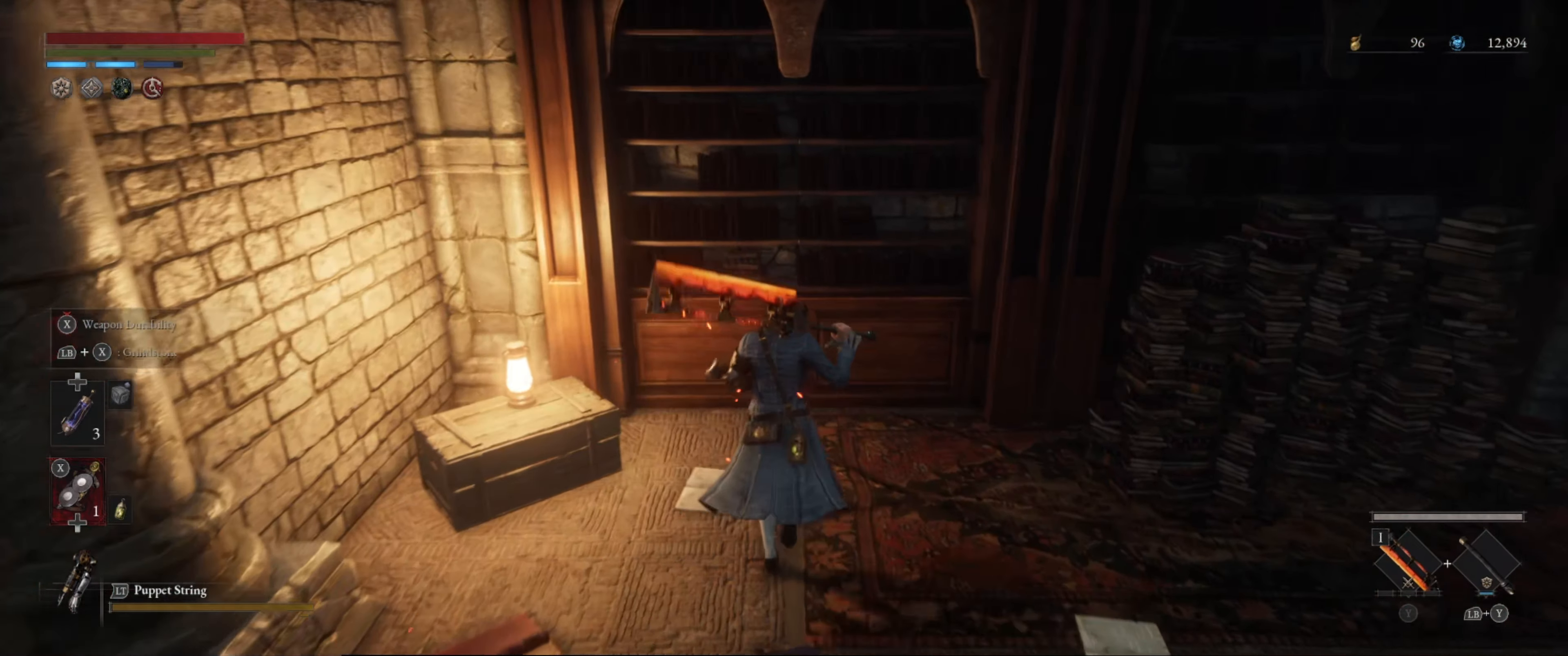
{"buttons": [], "left_stick": "up-right", "right_stick": "center", "events": [[134, "left_stick", "center"], [150, "right_stick", "right"], [200, "left_stick", "up-right"], [467, "right_stick", "center"]]}
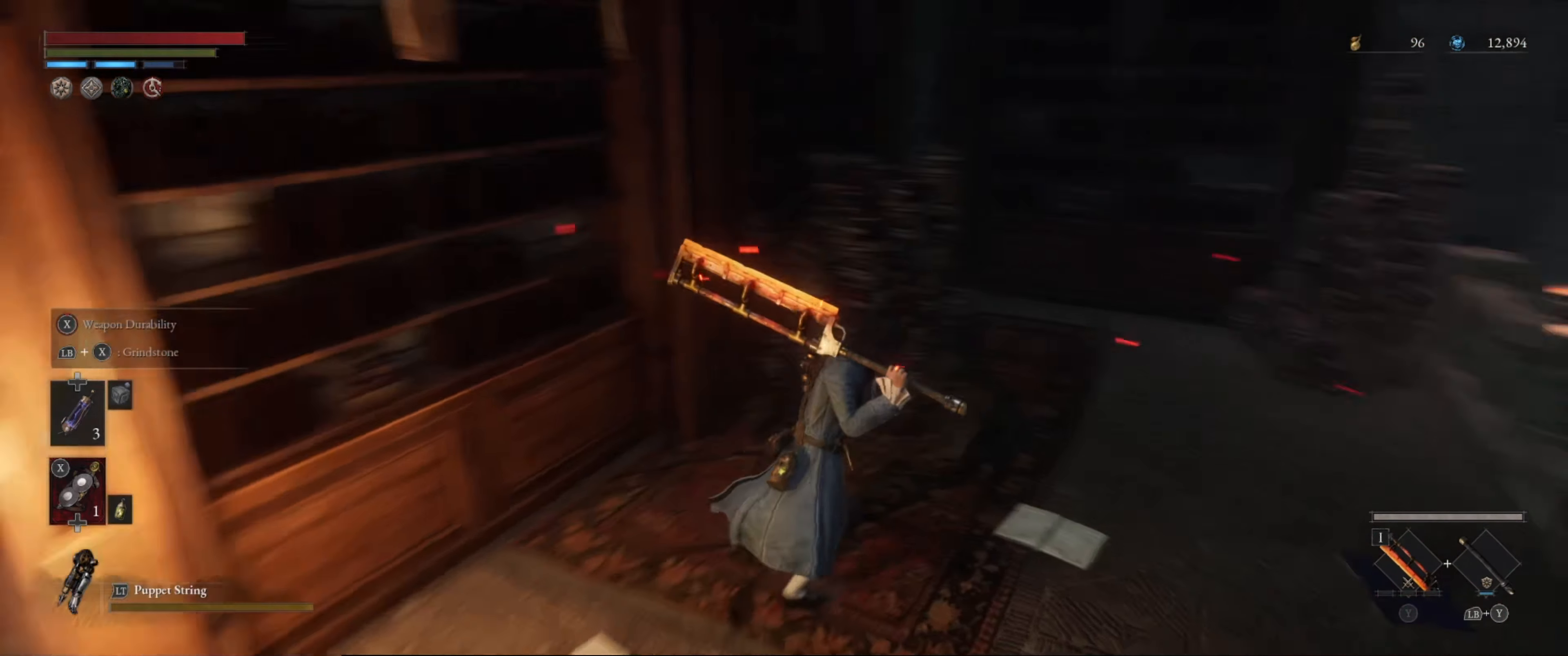
{"buttons": [], "left_stick": "up-right", "right_stick": "center", "events": []}
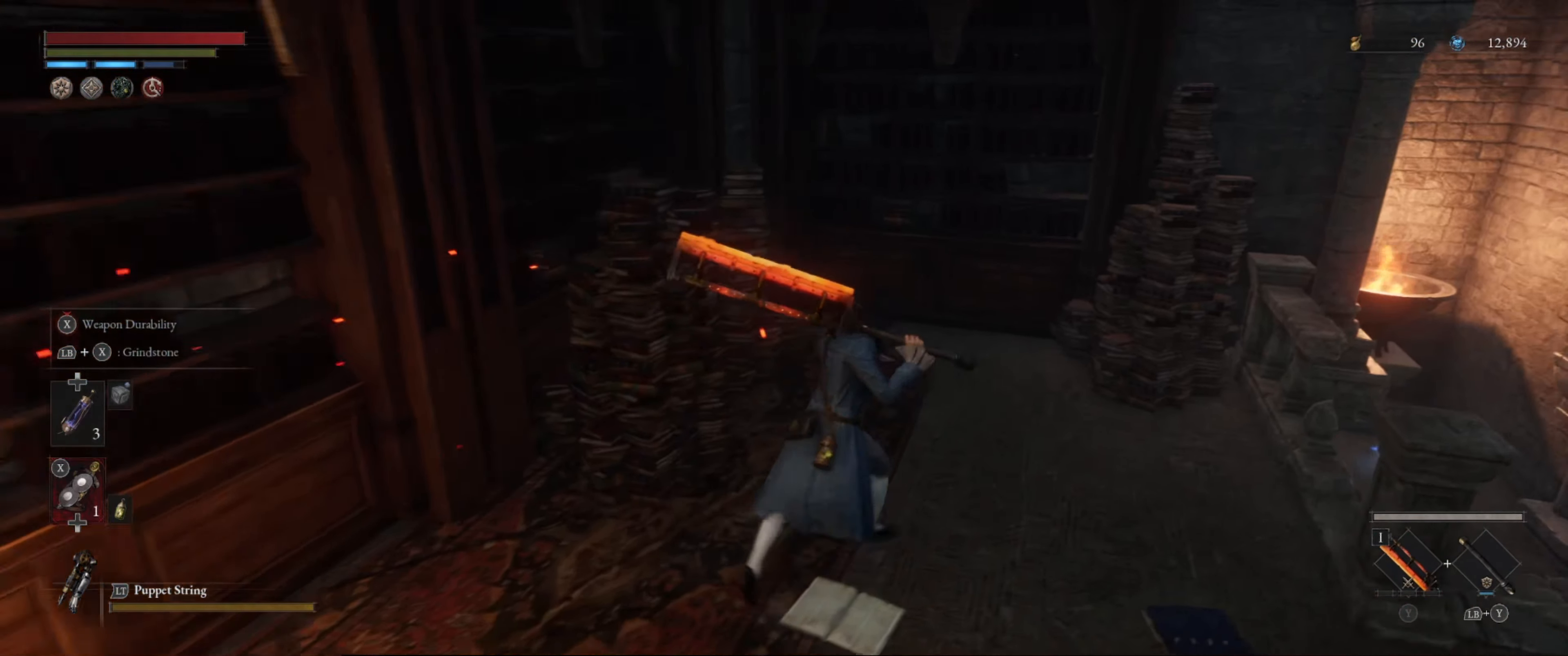
{"buttons": [], "left_stick": "up", "right_stick": "left", "events": [[50, "right_stick", "down-left"], [400, "right_stick", "center"], [416, "left_stick", "up"], [483, "right_stick", "left"]]}
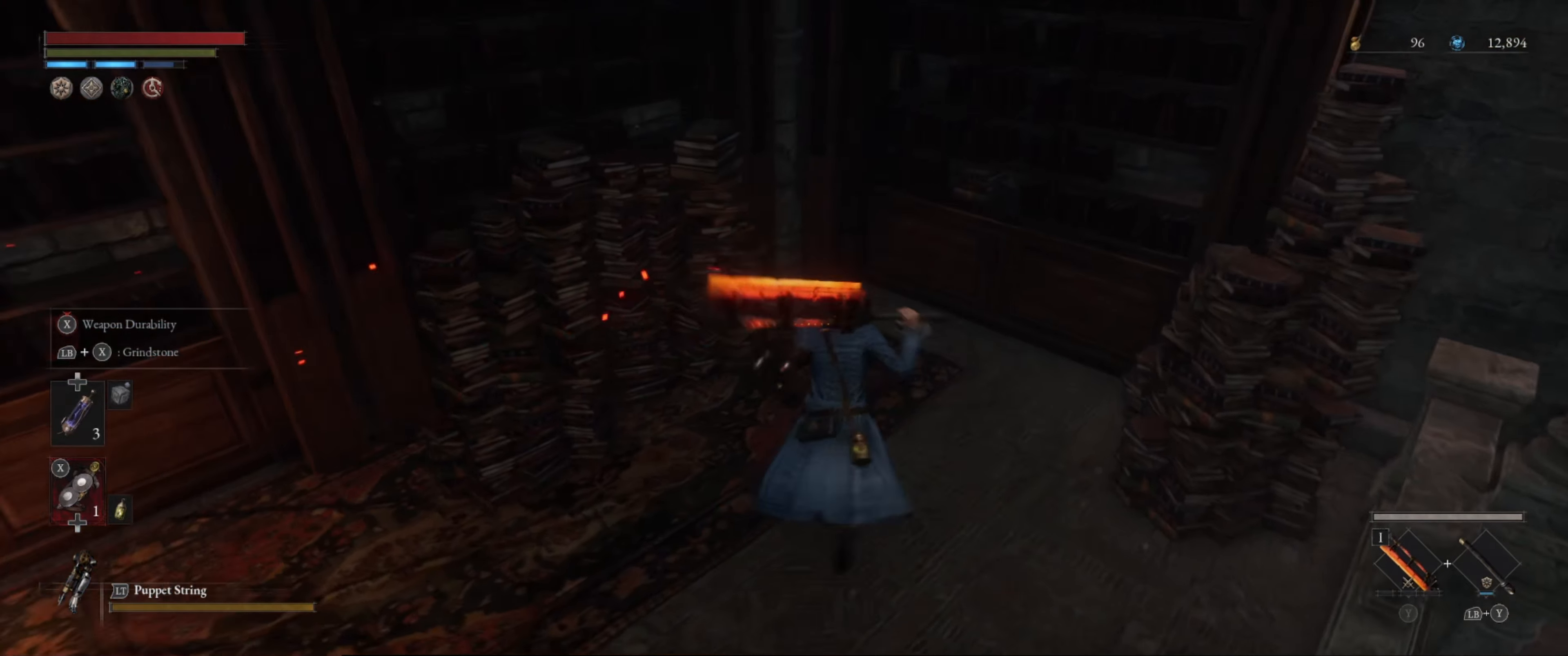
{"buttons": [], "left_stick": "center", "right_stick": "center", "events": [[116, "left_stick", "center"], [166, "right_stick", "center"], [200, "left_stick", "up-left"], [316, "B", "down"], [416, "B", "up"], [450, "left_stick", "center"]]}
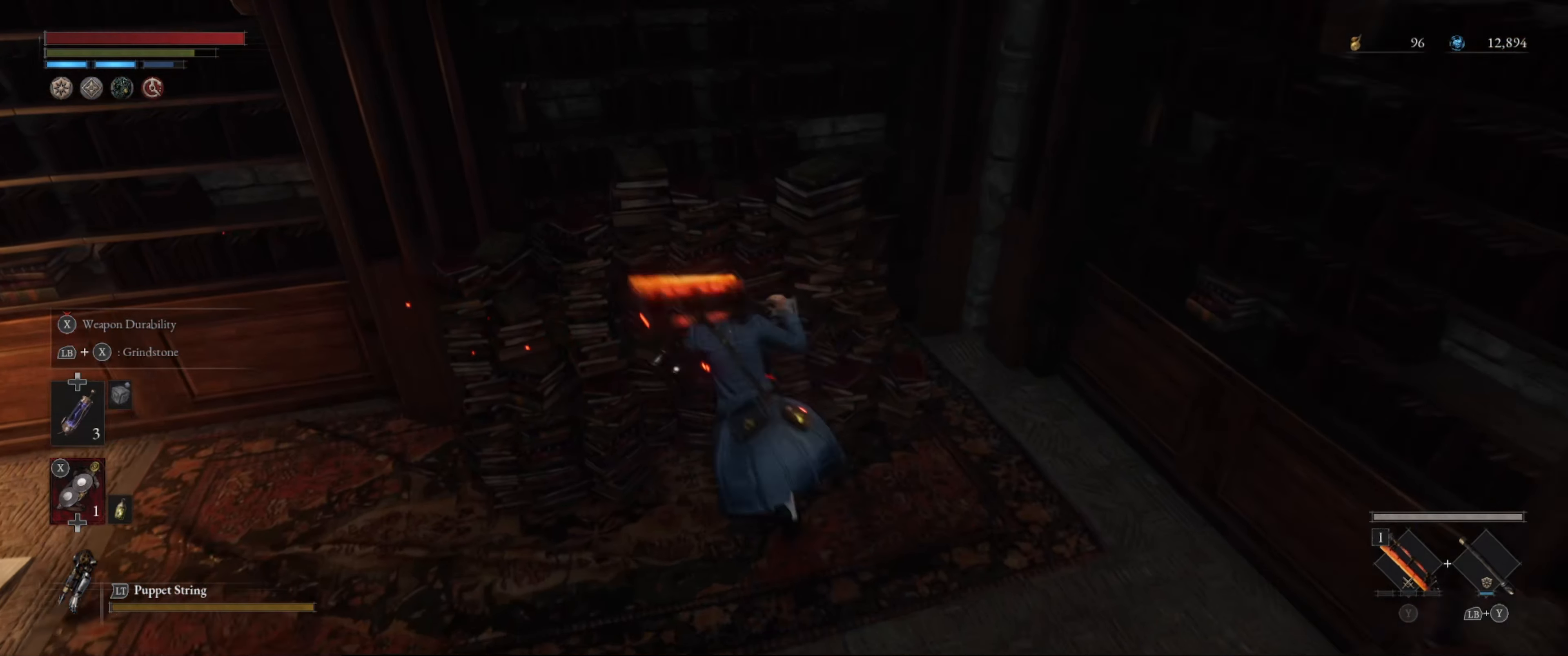
{"buttons": [], "left_stick": "center", "right_stick": "center", "events": [[300, "right_stick", "up"], [400, "right_stick", "center"]]}
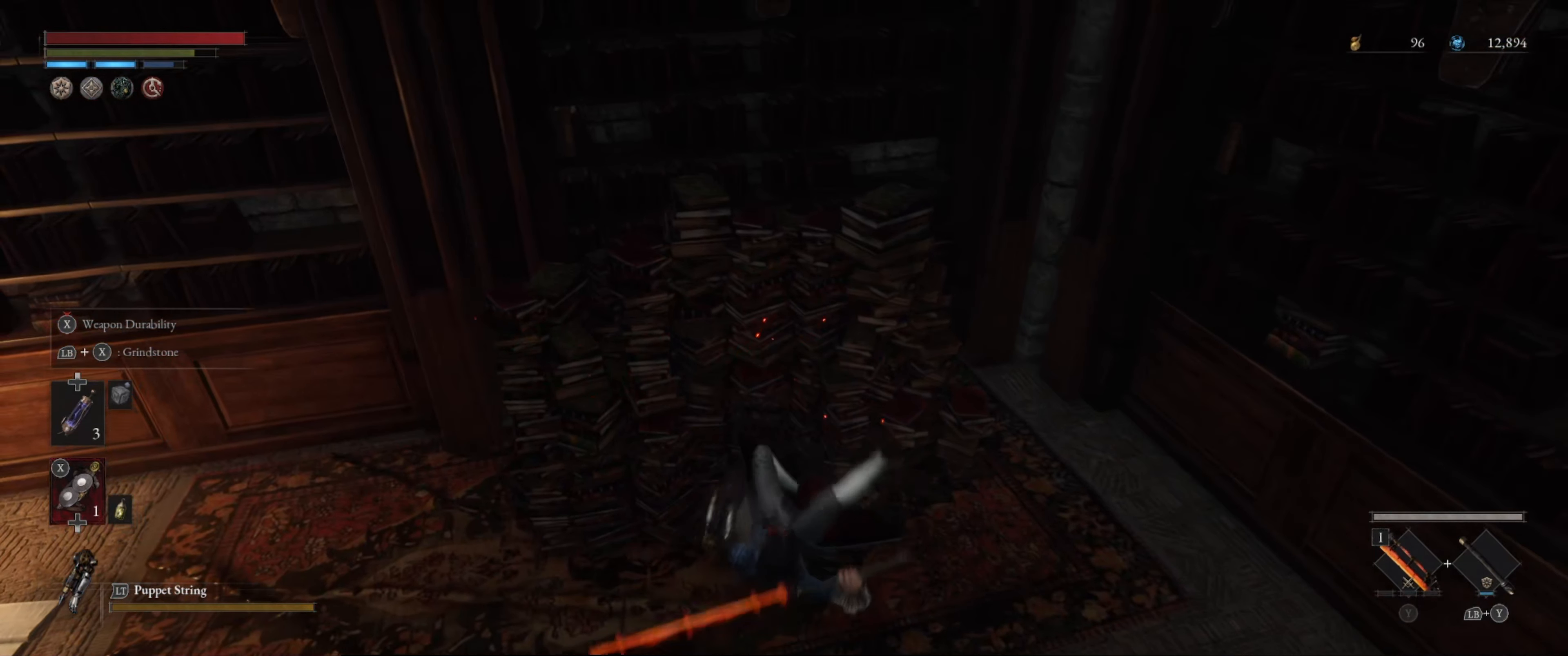
{"buttons": [], "left_stick": "center", "right_stick": "center", "events": [[33, "R1", "down"], [133, "R1", "up"]]}